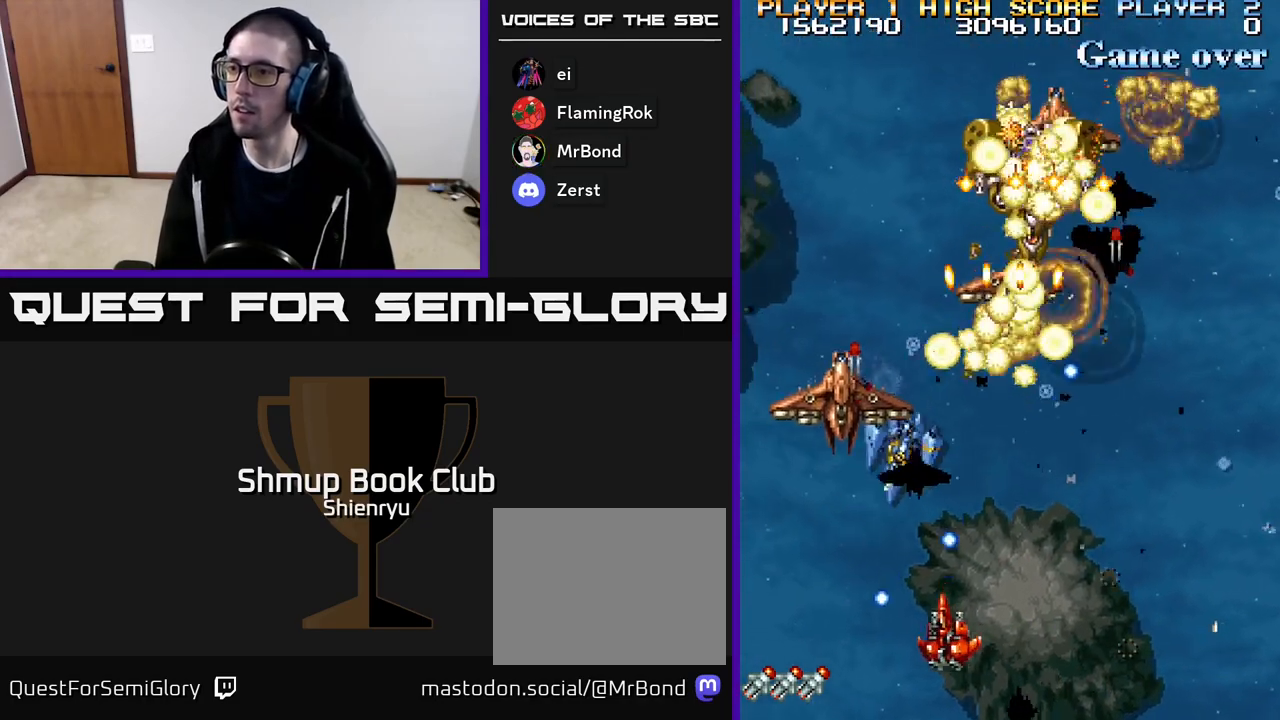
Gameplay with a controller (Xbox layout); each line is a JSON object with the inputs held at the frame after it. "events" lists button and stick changes between this image and that frame as [ms after this image, input, new state], when the widget could be followed in between. Not read: left_stick right_stick.
{"buttons": ["R2", "DPAD_LEFT"], "events": [[17, "DPAD_LEFT", "up"], [50, "DPAD_RIGHT", "down"], [217, "DPAD_RIGHT", "up"], [250, "DPAD_DOWN", "up"], [267, "DPAD_LEFT", "down"]]}
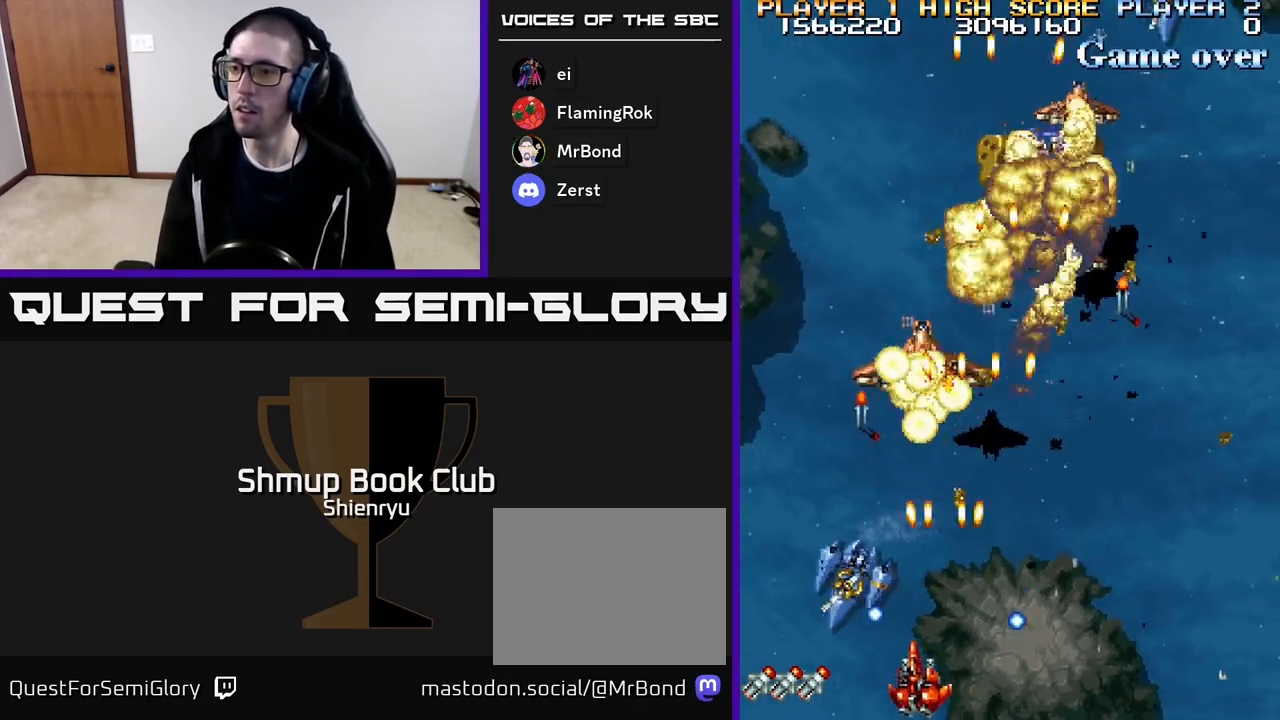
{"buttons": ["R2", "DPAD_LEFT"], "events": []}
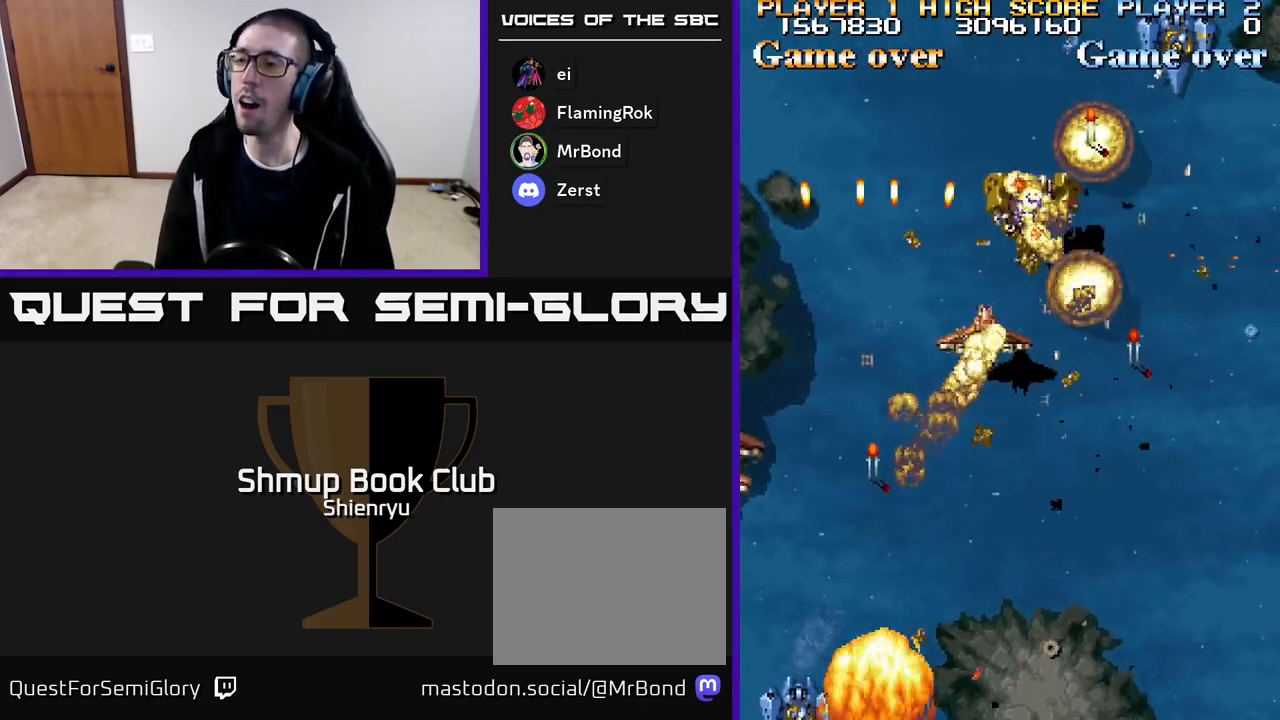
{"buttons": ["R2"], "events": [[33, "DPAD_LEFT", "up"]]}
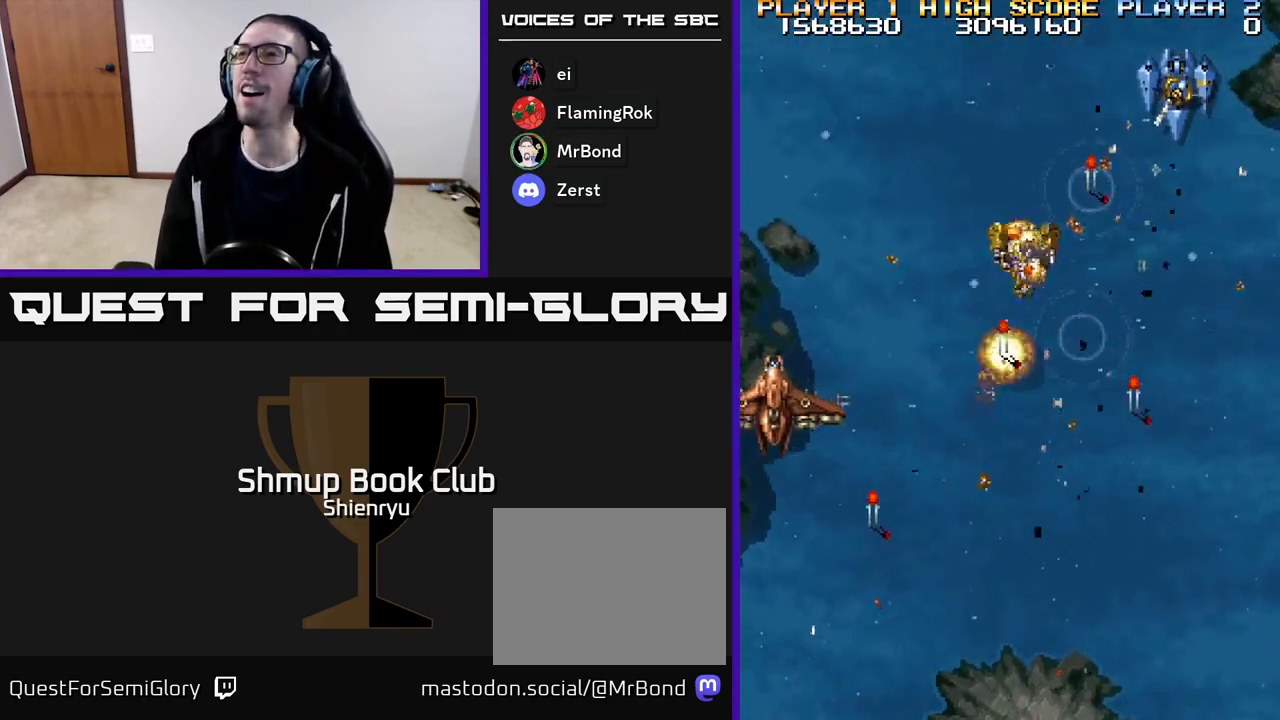
{"buttons": ["R2"], "events": []}
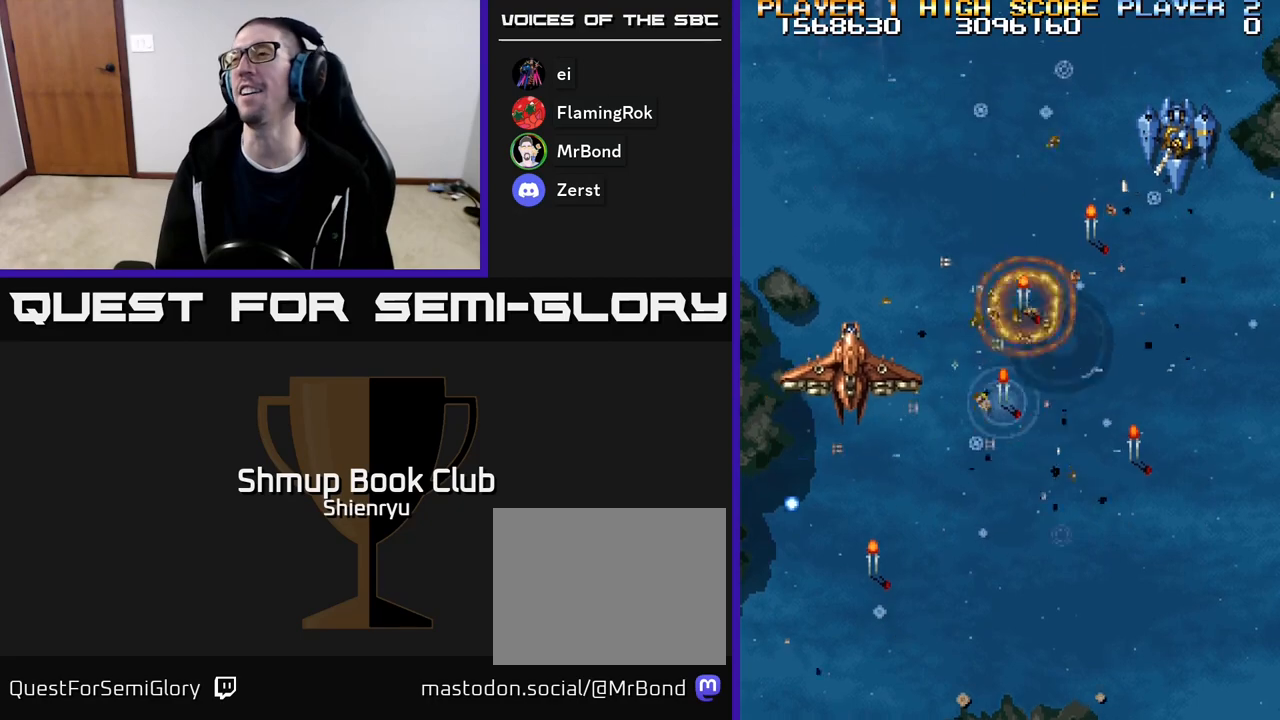
{"buttons": [], "events": [[433, "R2", "up"]]}
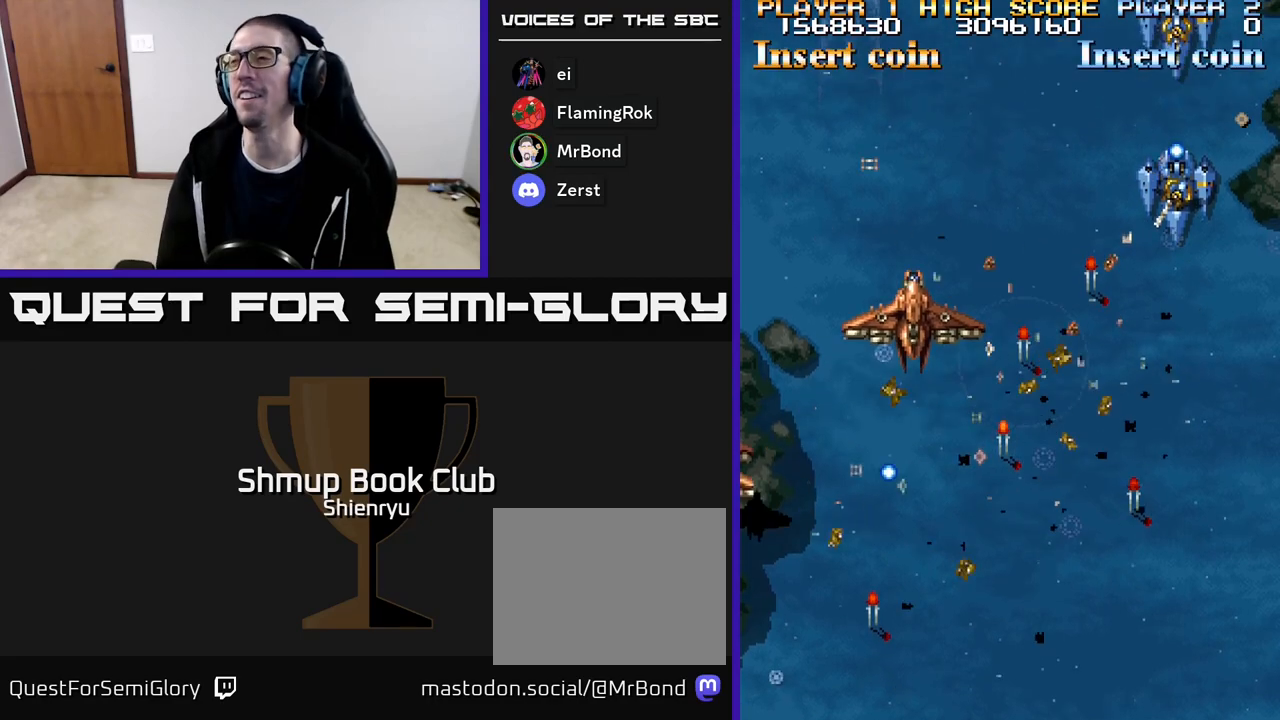
{"buttons": ["R2"], "events": [[167, "R2", "down"]]}
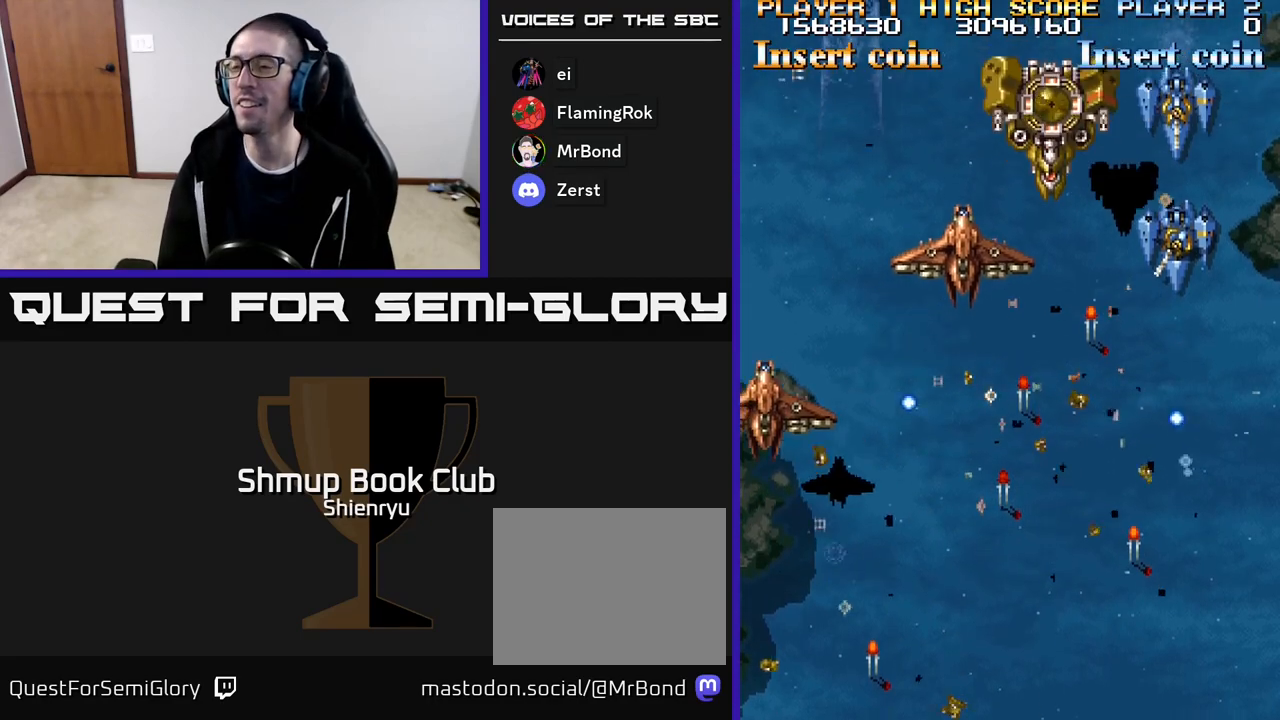
{"buttons": ["R2"], "events": []}
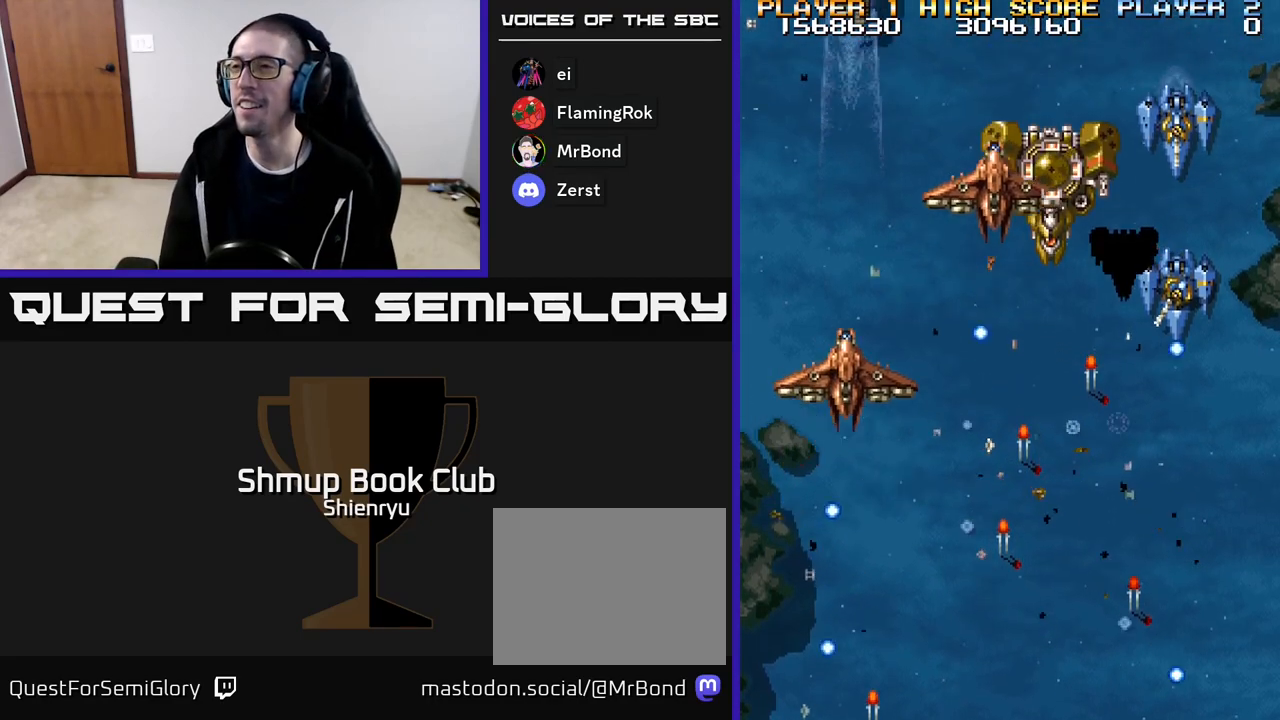
{"buttons": ["A", "R2"], "events": [[383, "A", "down"]]}
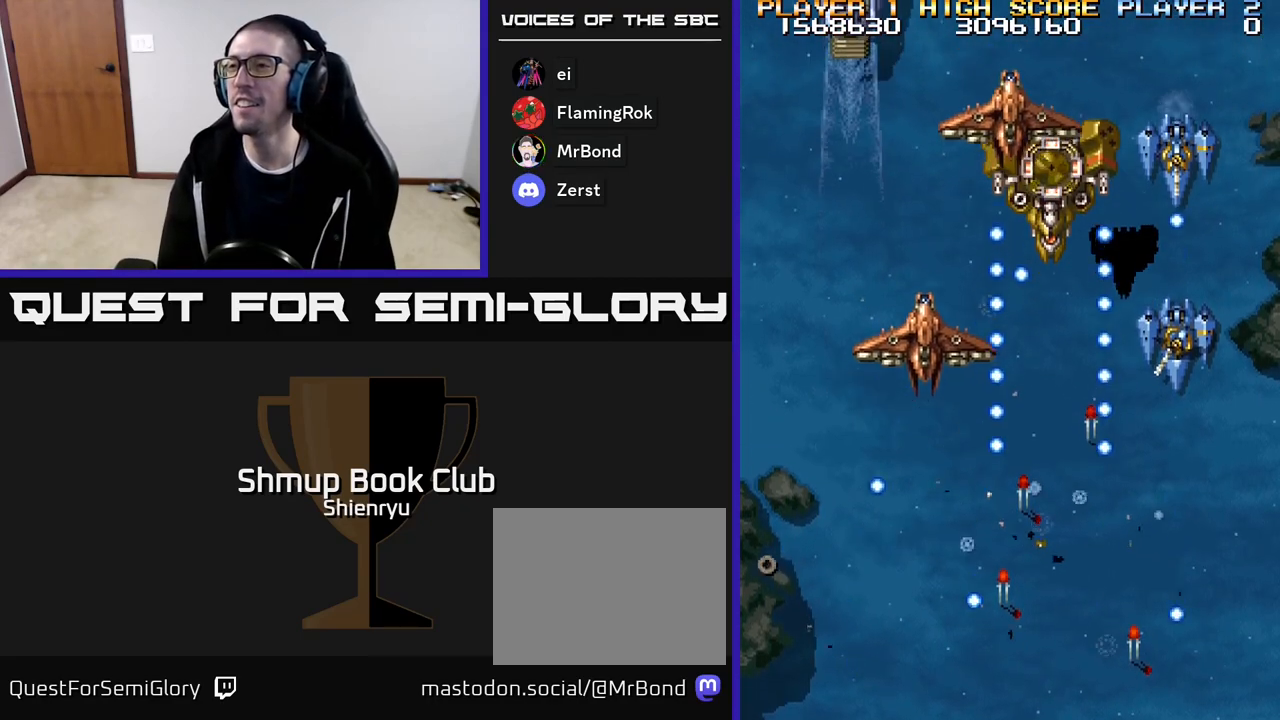
{"buttons": ["R2"], "events": [[17, "A", "up"], [17, "R2", "up"], [117, "A", "down"], [183, "R2", "down"], [350, "A", "up"]]}
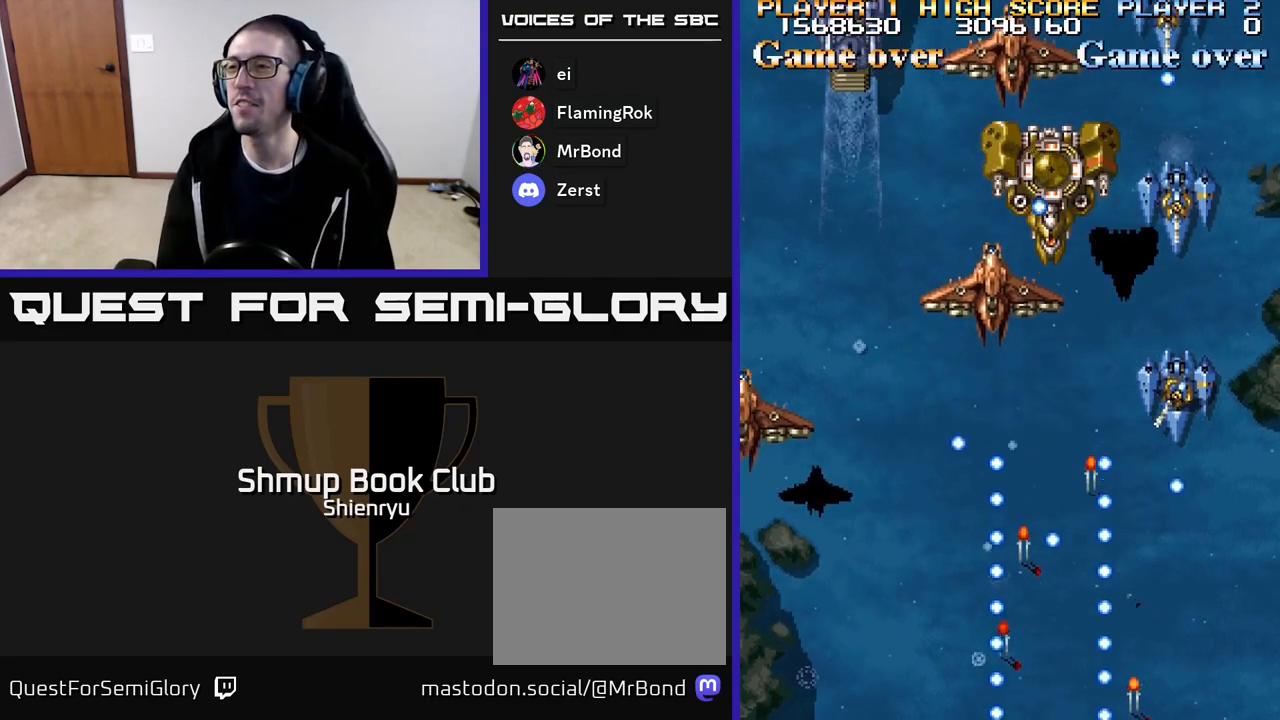
{"buttons": ["R2"], "events": []}
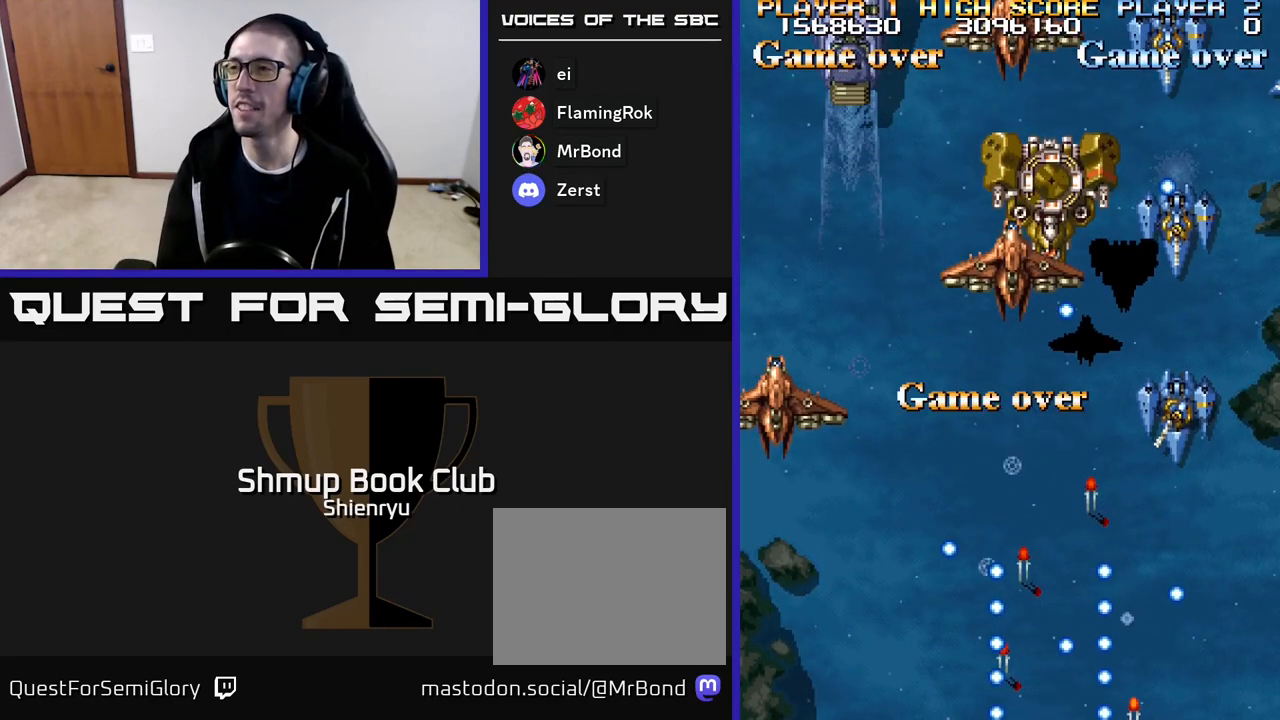
{"buttons": ["R2"], "events": [[67, "R2", "up"], [350, "R2", "down"]]}
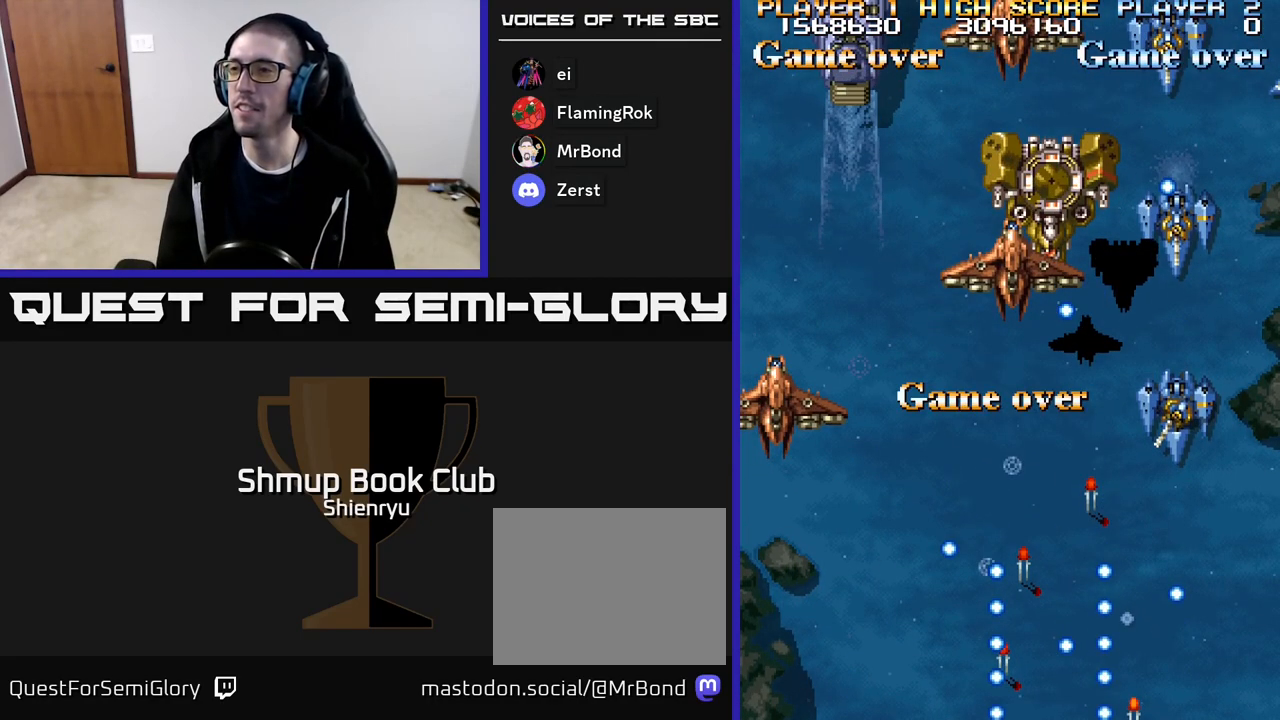
{"buttons": ["R2"], "events": []}
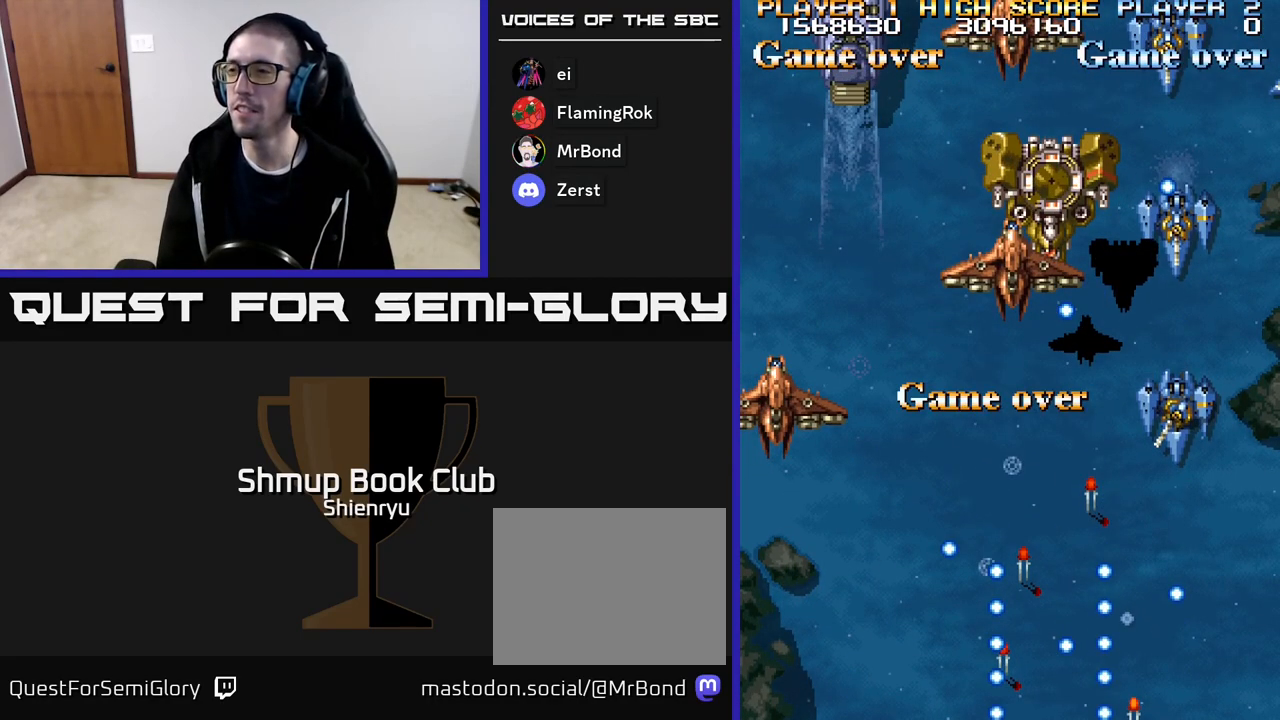
{"buttons": ["R2"], "events": [[67, "R2", "up"], [267, "R2", "down"]]}
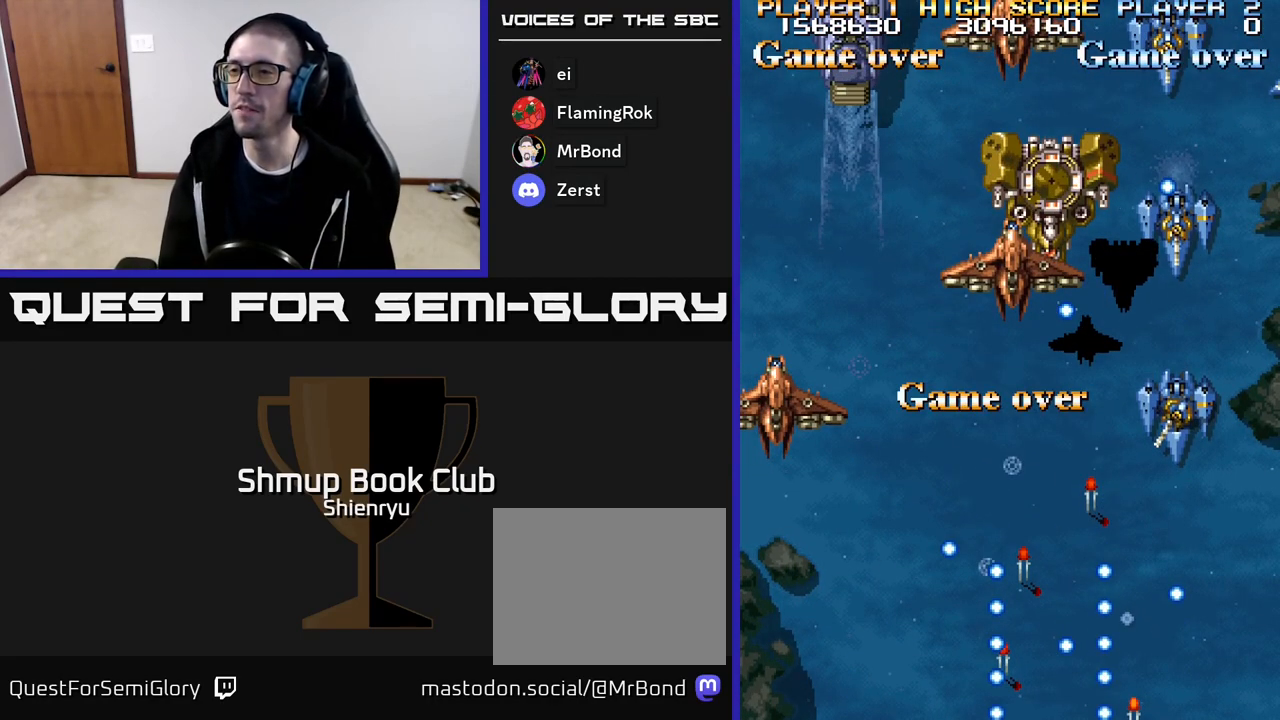
{"buttons": ["R2"], "events": []}
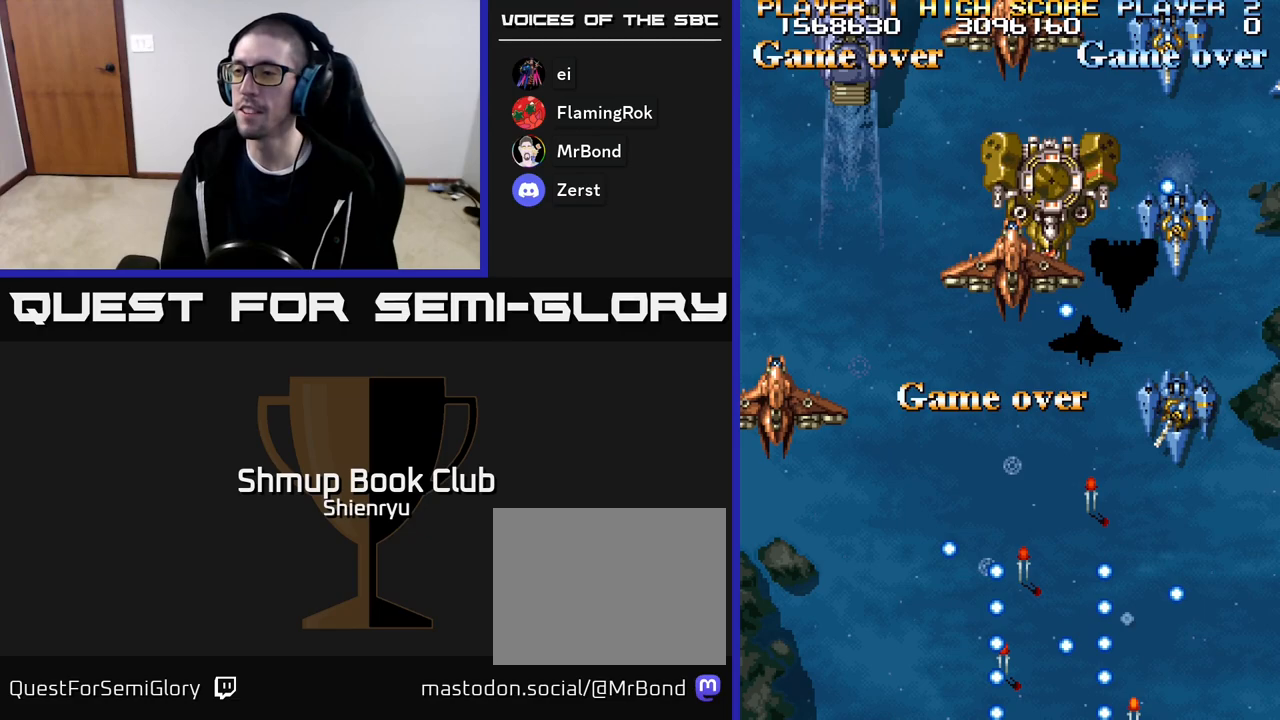
{"buttons": ["R2"], "events": []}
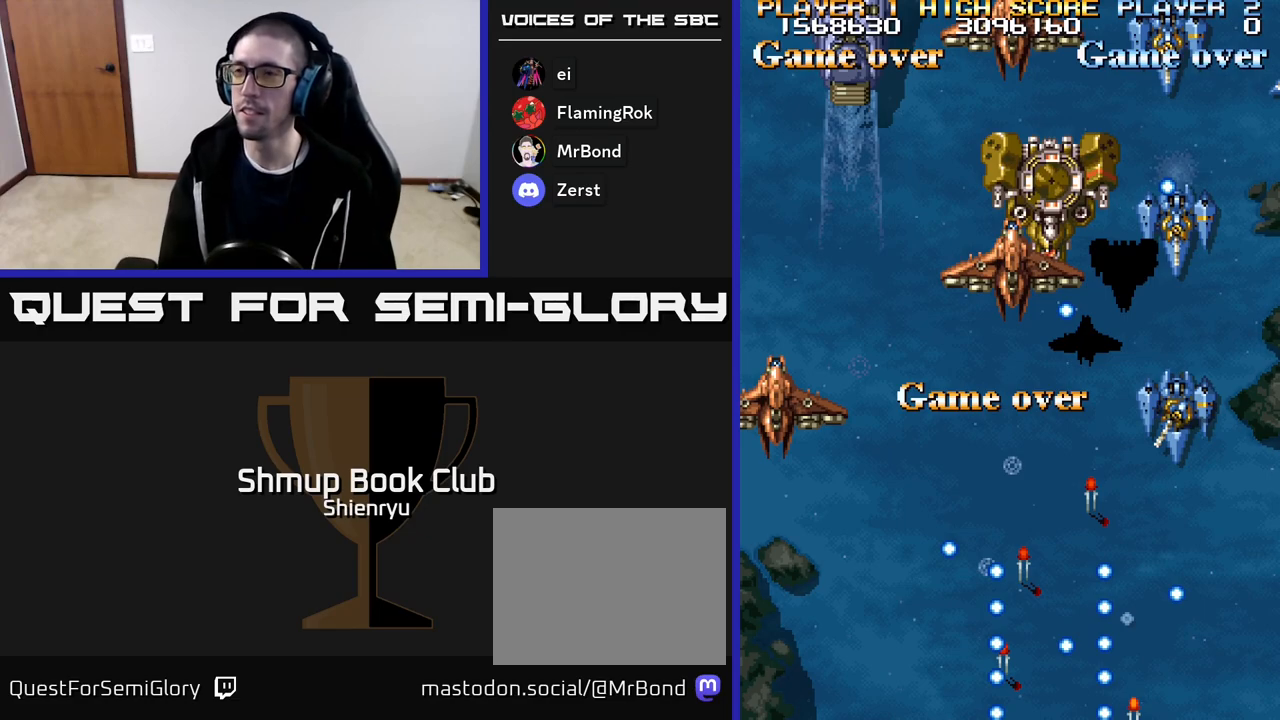
{"buttons": ["R2"], "events": [[50, "R2", "up"], [500, "R2", "down"]]}
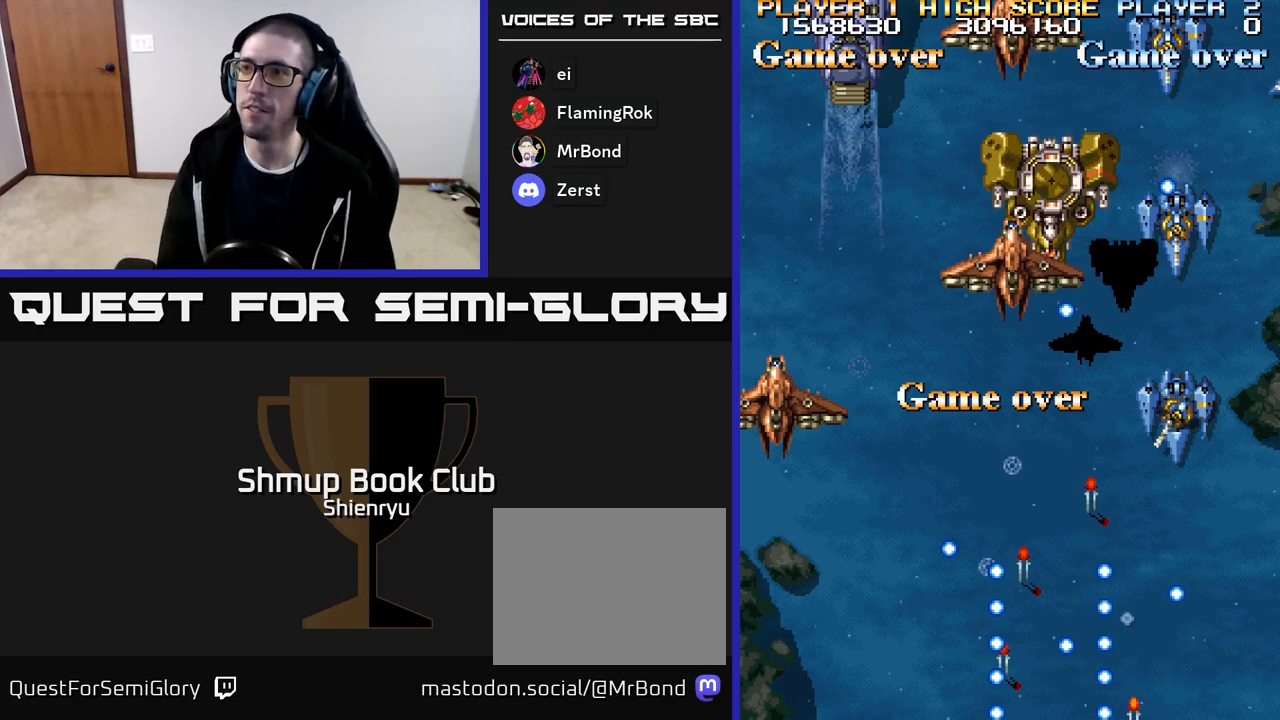
{"buttons": ["R2"], "events": []}
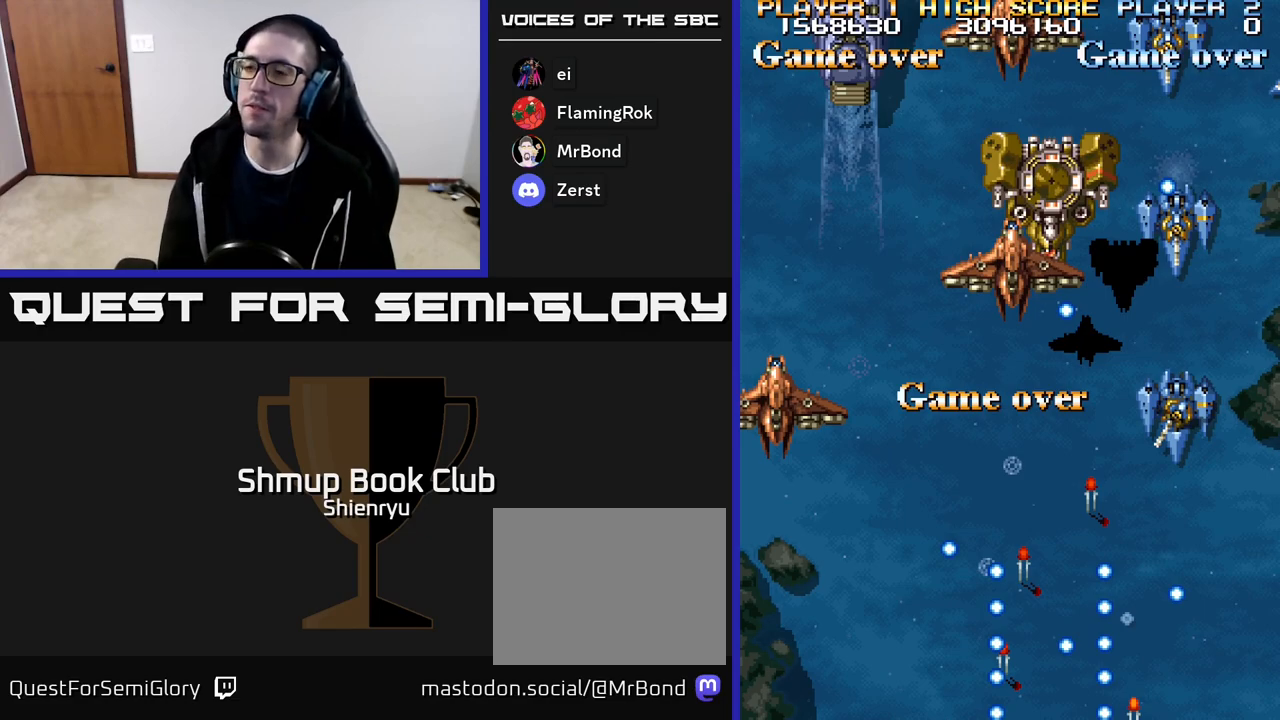
{"buttons": [], "events": [[150, "R2", "up"], [250, "START", "down"], [350, "START", "up"], [433, "START", "down"], [500, "START", "up"]]}
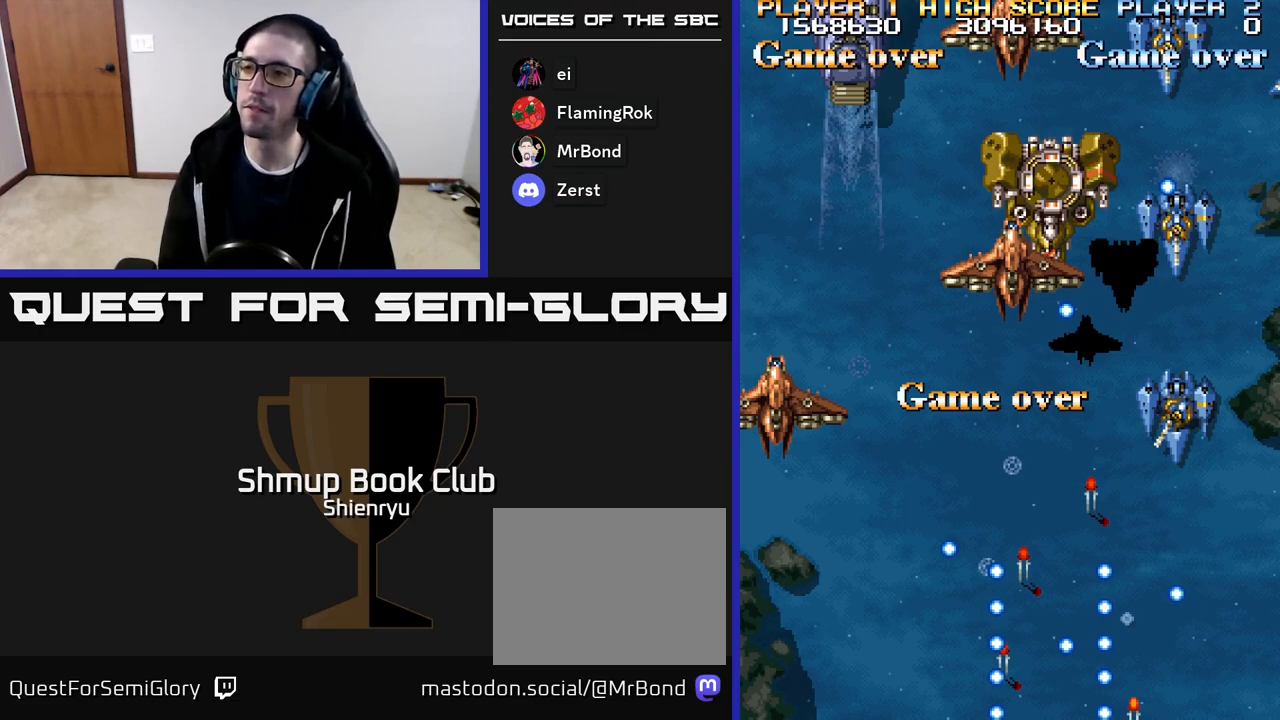
{"buttons": [], "events": [[100, "START", "down"], [150, "START", "up"], [233, "START", "down"], [300, "START", "up"], [383, "START", "down"], [433, "START", "up"]]}
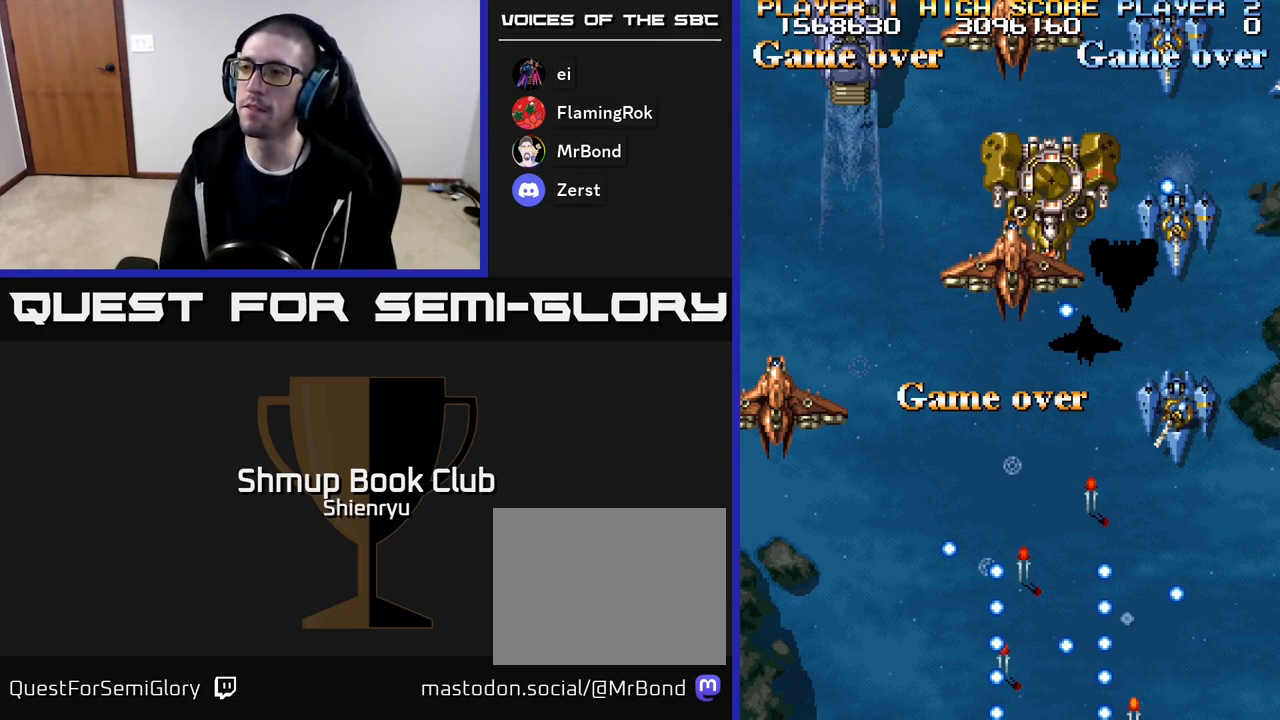
{"buttons": ["START"], "events": [[33, "START", "down"], [100, "START", "up"], [167, "START", "down"], [250, "START", "up"], [317, "START", "down"], [400, "START", "up"], [483, "START", "down"]]}
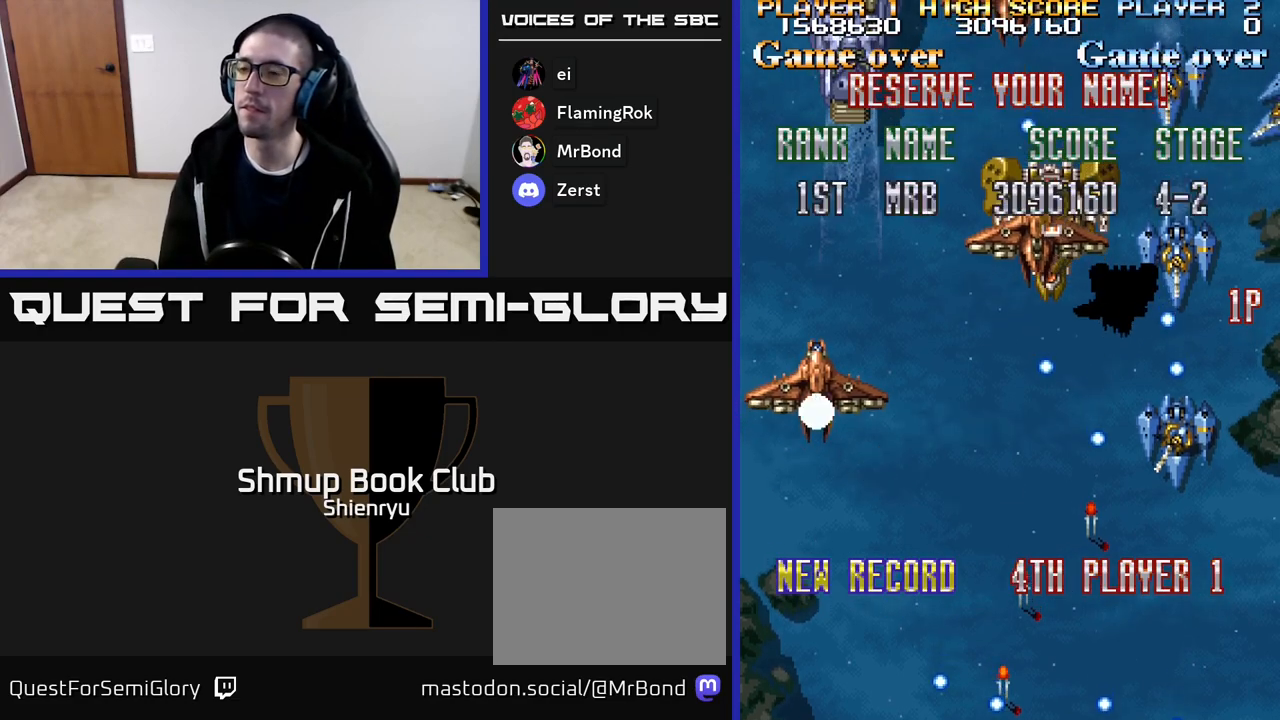
{"buttons": [], "events": [[33, "START", "up"], [117, "START", "down"], [200, "START", "up"], [267, "START", "down"], [350, "START", "up"], [417, "START", "down"], [500, "START", "up"]]}
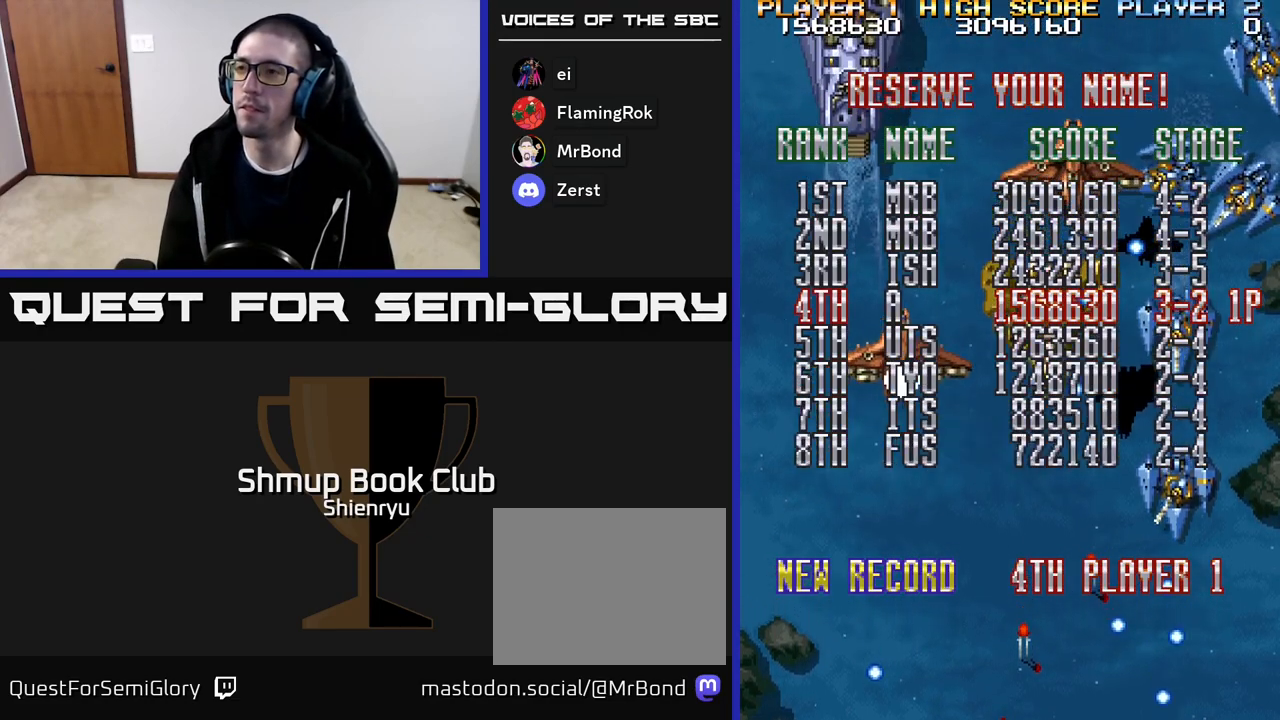
{"buttons": ["START"], "events": [[83, "START", "down"], [150, "START", "up"], [200, "START", "down"], [283, "START", "up"], [367, "START", "down"], [450, "START", "up"], [500, "START", "down"]]}
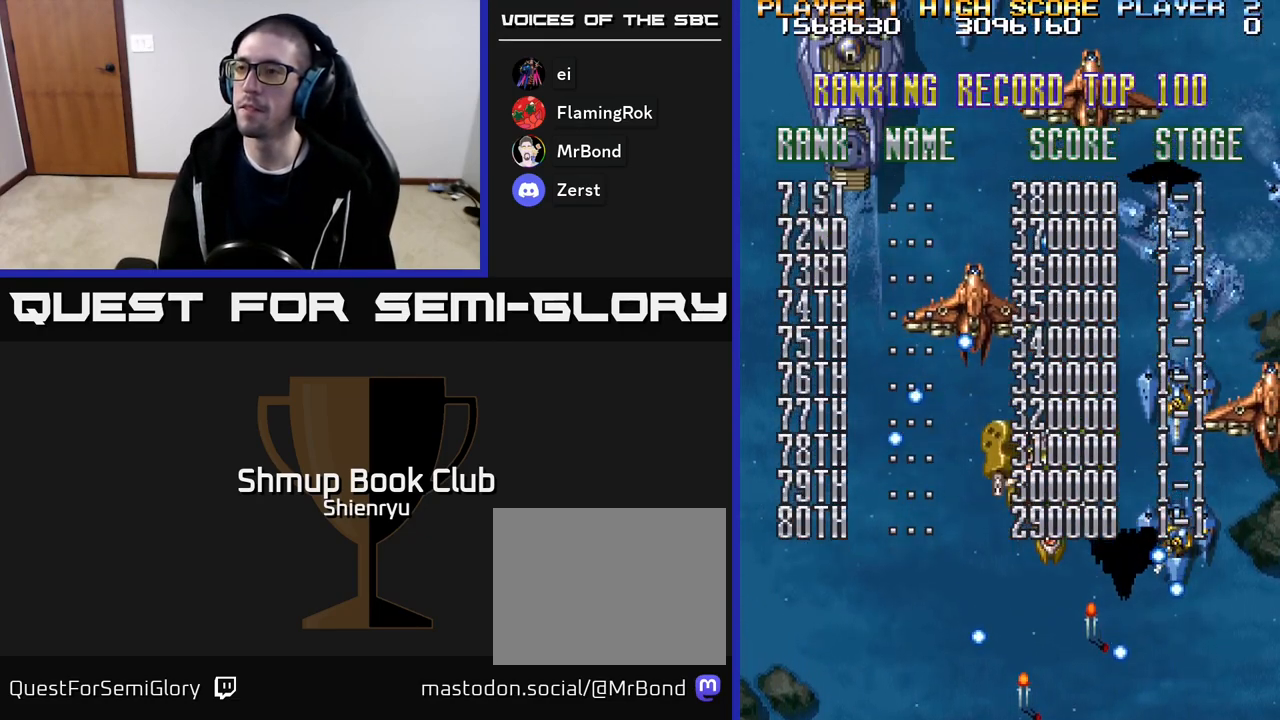
{"buttons": ["START"], "events": [[100, "START", "up"], [167, "START", "down"], [250, "START", "up"], [333, "START", "down"], [400, "START", "up"], [483, "START", "down"]]}
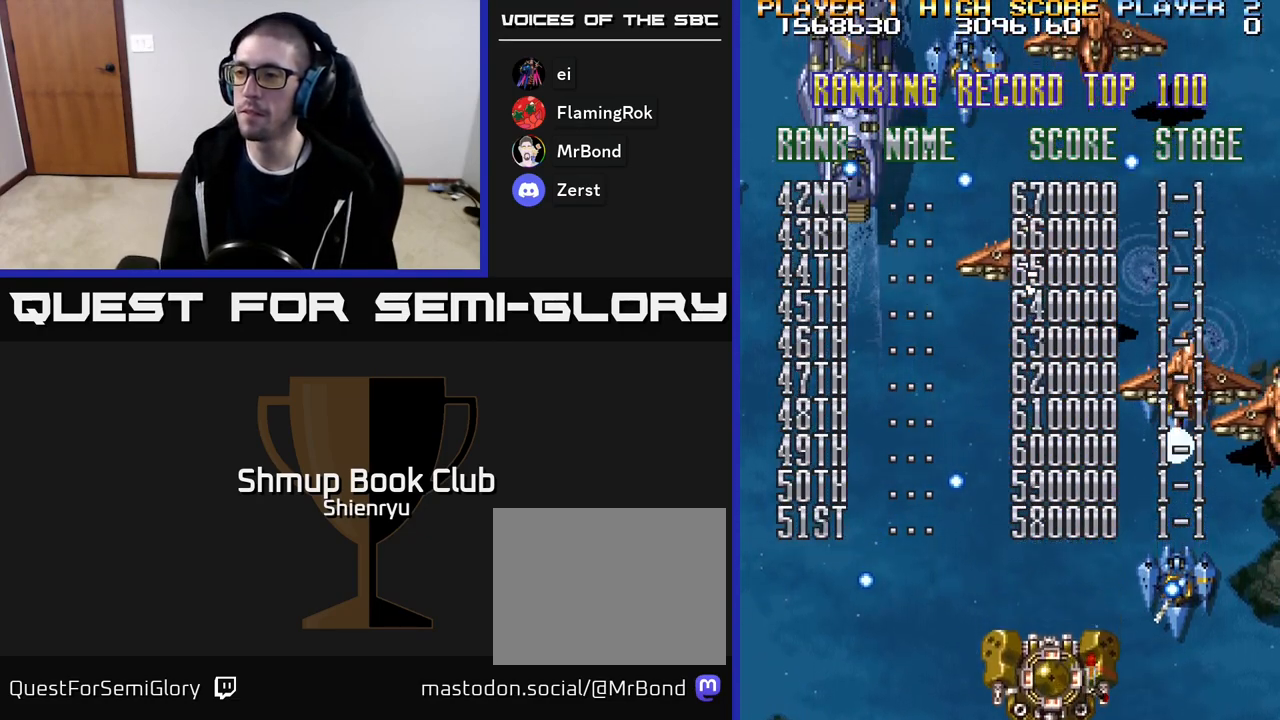
{"buttons": ["R2"], "events": [[50, "START", "up"], [133, "START", "down"], [217, "START", "up"], [300, "R2", "down"], [300, "START", "down"], [367, "START", "up"]]}
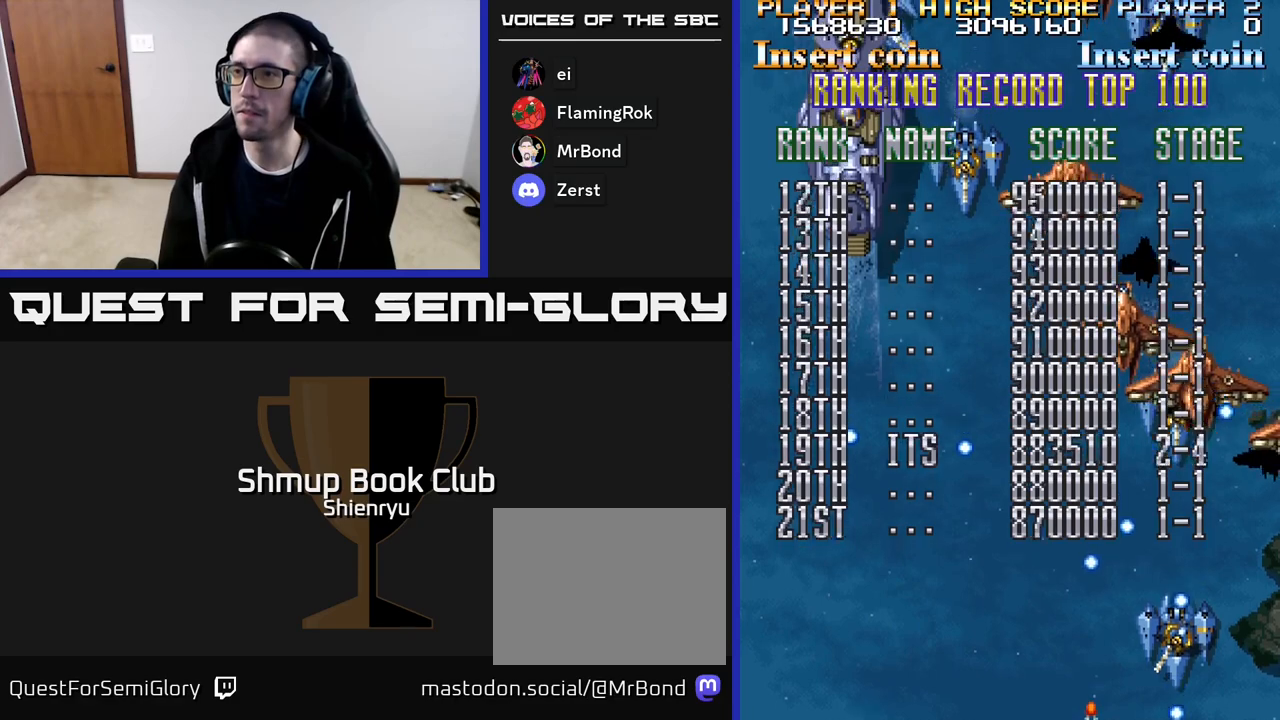
{"buttons": ["START"], "events": [[500, "R2", "up"], [500, "START", "down"]]}
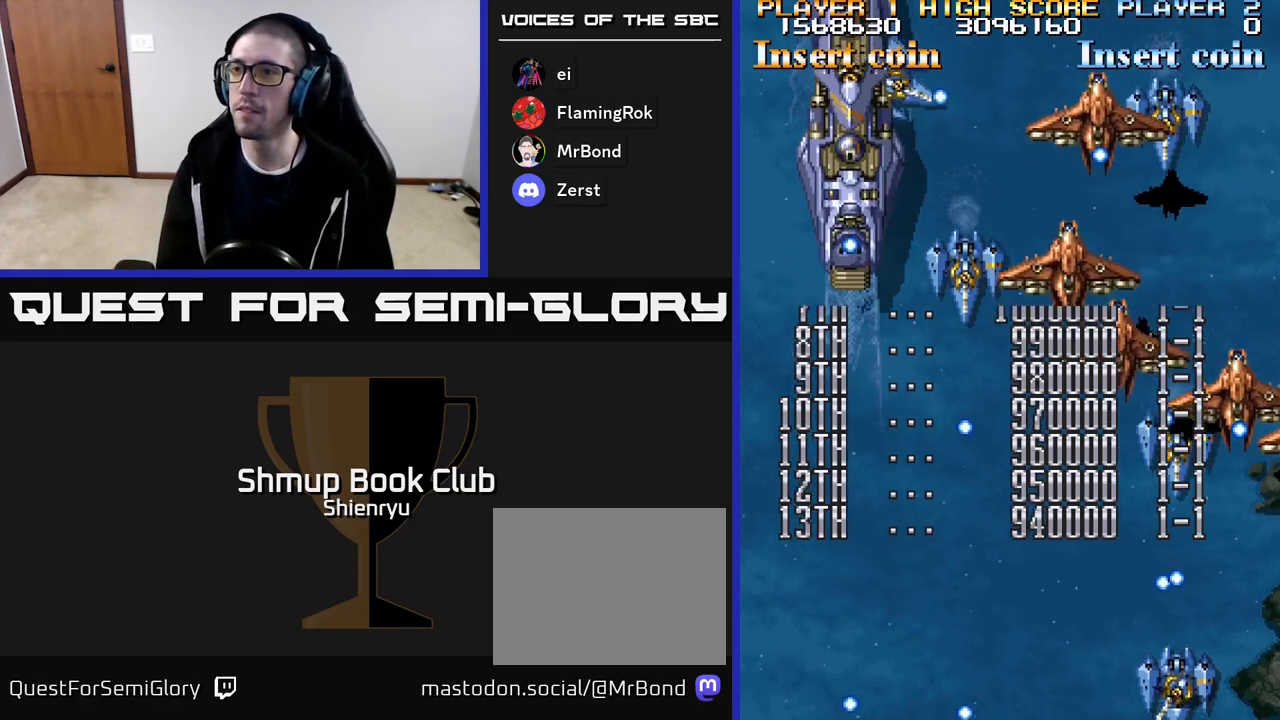
{"buttons": [], "events": [[50, "START", "up"], [133, "START", "down"], [217, "START", "up"], [267, "START", "down"], [333, "START", "up"], [433, "START", "down"], [500, "START", "up"]]}
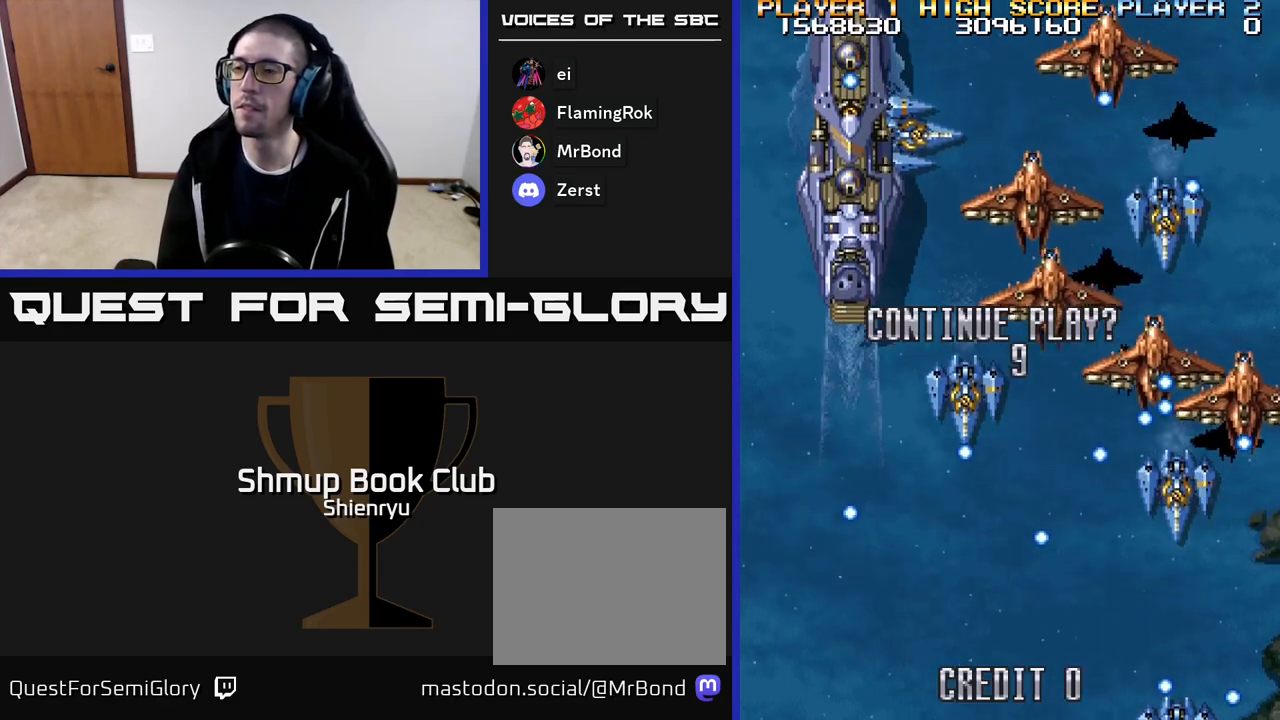
{"buttons": ["START"], "events": [[83, "START", "down"], [150, "START", "up"], [233, "START", "down"], [283, "START", "up"], [367, "START", "down"], [433, "START", "up"], [500, "START", "down"]]}
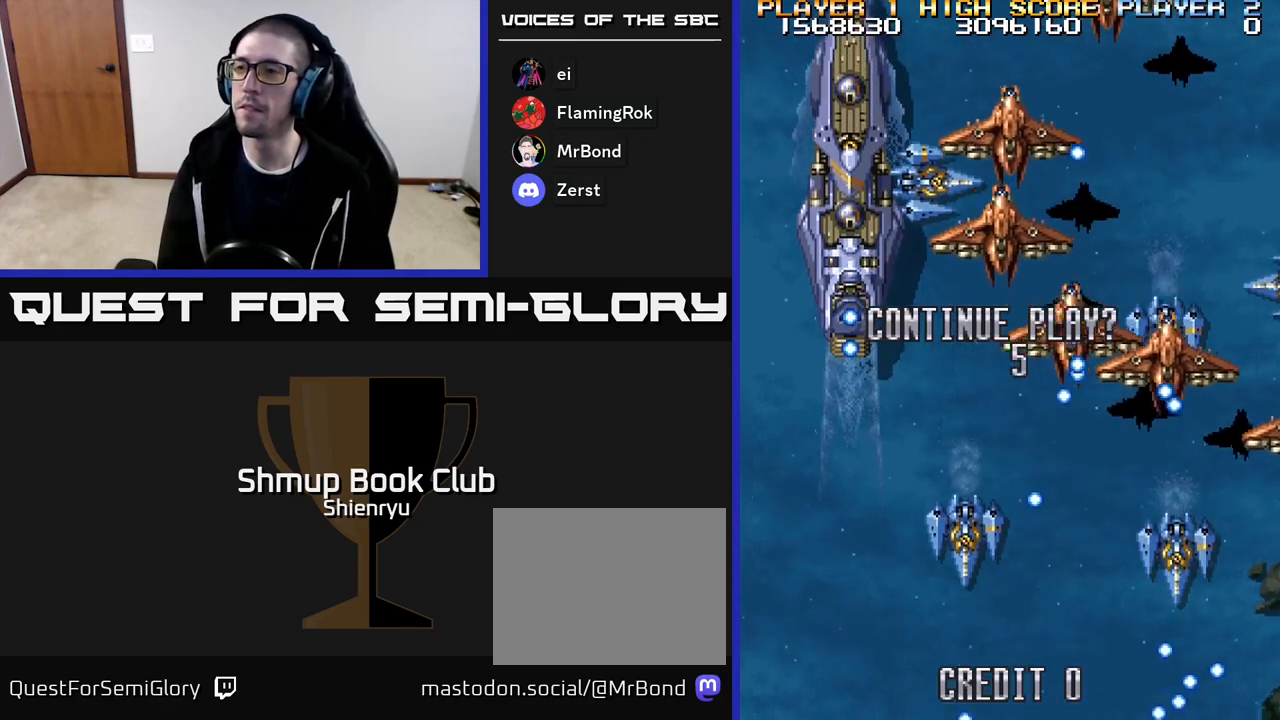
{"buttons": ["R2"], "events": [[50, "START", "up"], [117, "START", "down"], [233, "R2", "down"], [233, "START", "up"]]}
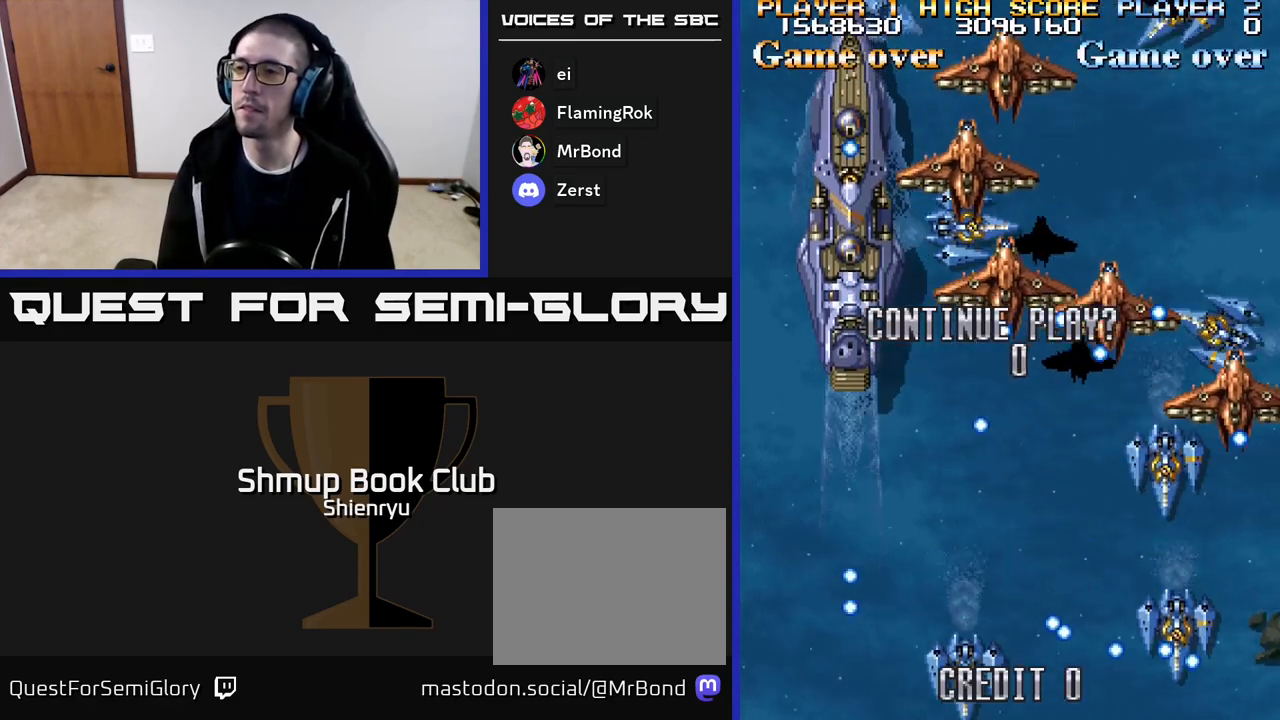
{"buttons": ["R2"], "events": []}
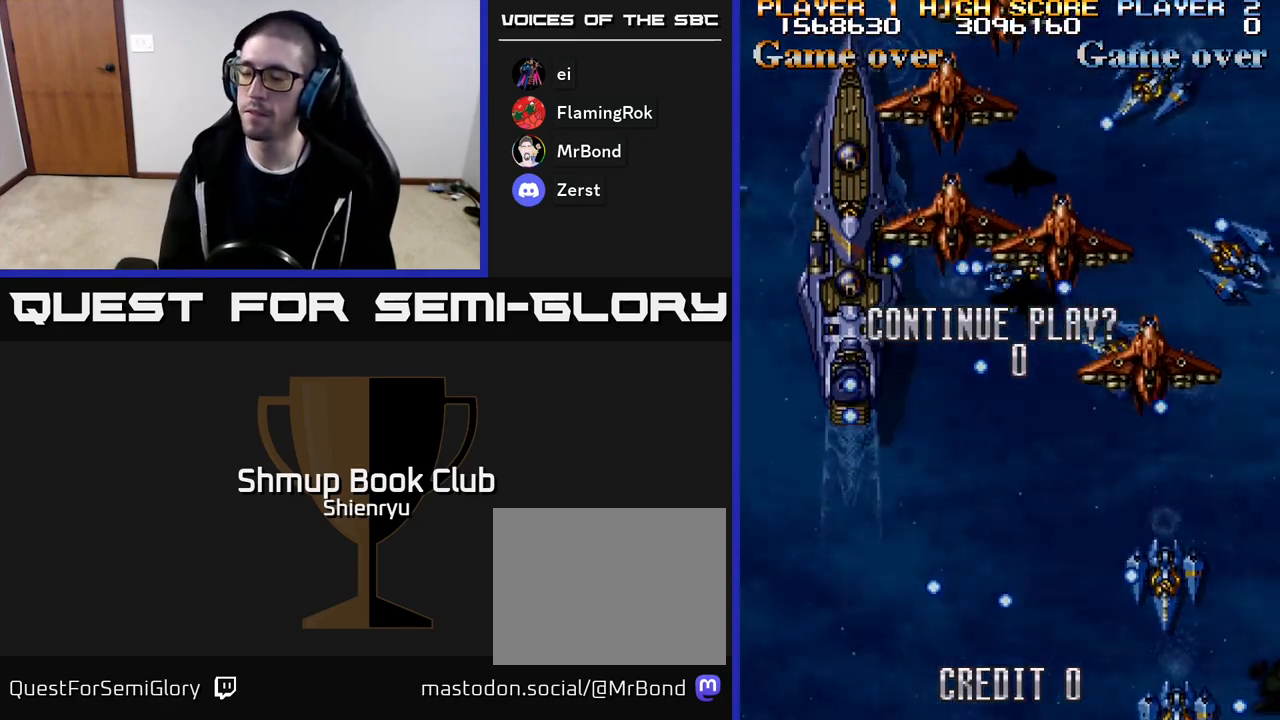
{"buttons": [], "events": [[50, "R2", "up"]]}